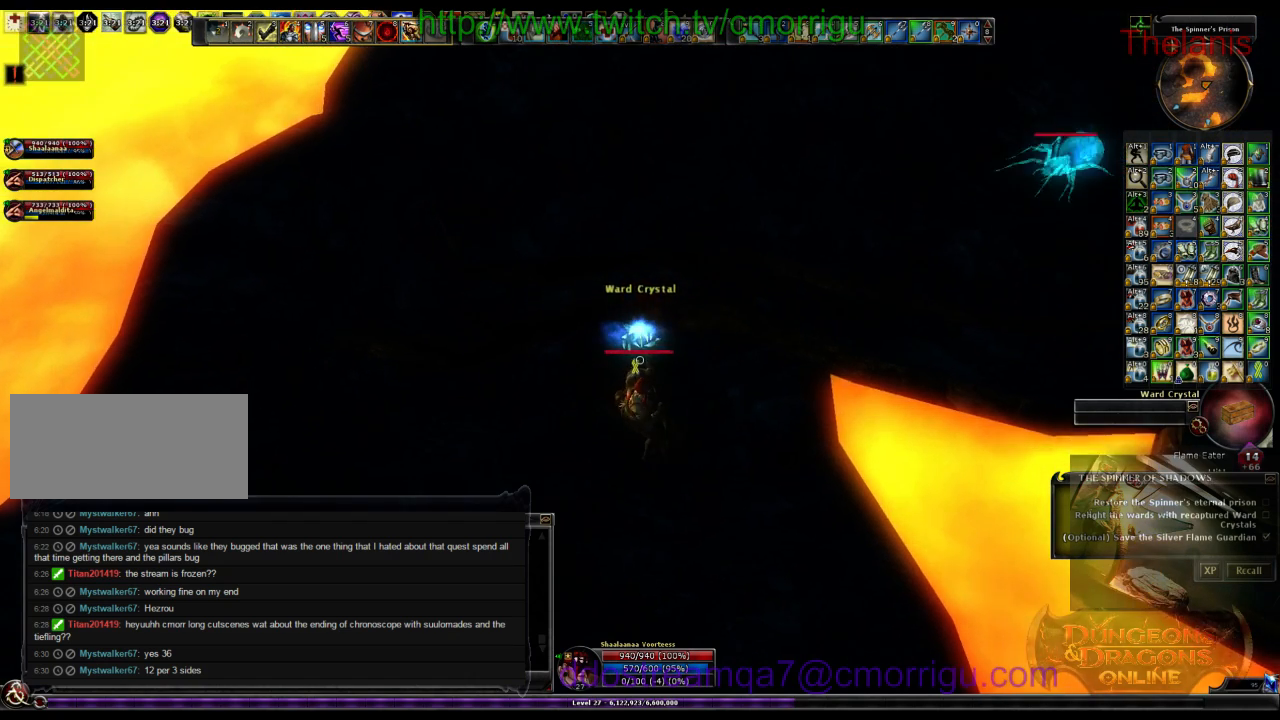
Gameplay with keyboard; each line is a JSON object with the keys held at the frame after it. "events" lists presses ("down") and releases ("up") of ".", "/", "0", "1", "2", "3", "4", "5", "6", "7", "8", "9", "a", "b", "backslash", "backspace", "c", "caps_lock", "comma", "ctrl_l", "ctrl_r", "d", "e", "equals", "escape", "f", "f1", "f10", "f11", "f12", "f2", "f3", "f4", "f5", "f6", "f7", "f8", "f9", "g", "h", "i", "j", "k", "l", "lbracket", "m", "minus", "n", "o", "p", "q", "quote", "r", "rbracket", "return", "s", "semicolon", "shift_l", "shift_r", "space", "t", "tab", "tilde", "u", "v", "w", "x", "y" and "z" between this image and that frame as [ms after this image, input, new state], when the widget could be followed in between. No other keys are recorded. Mouse input is not recorded.
{"keys": [], "events": []}
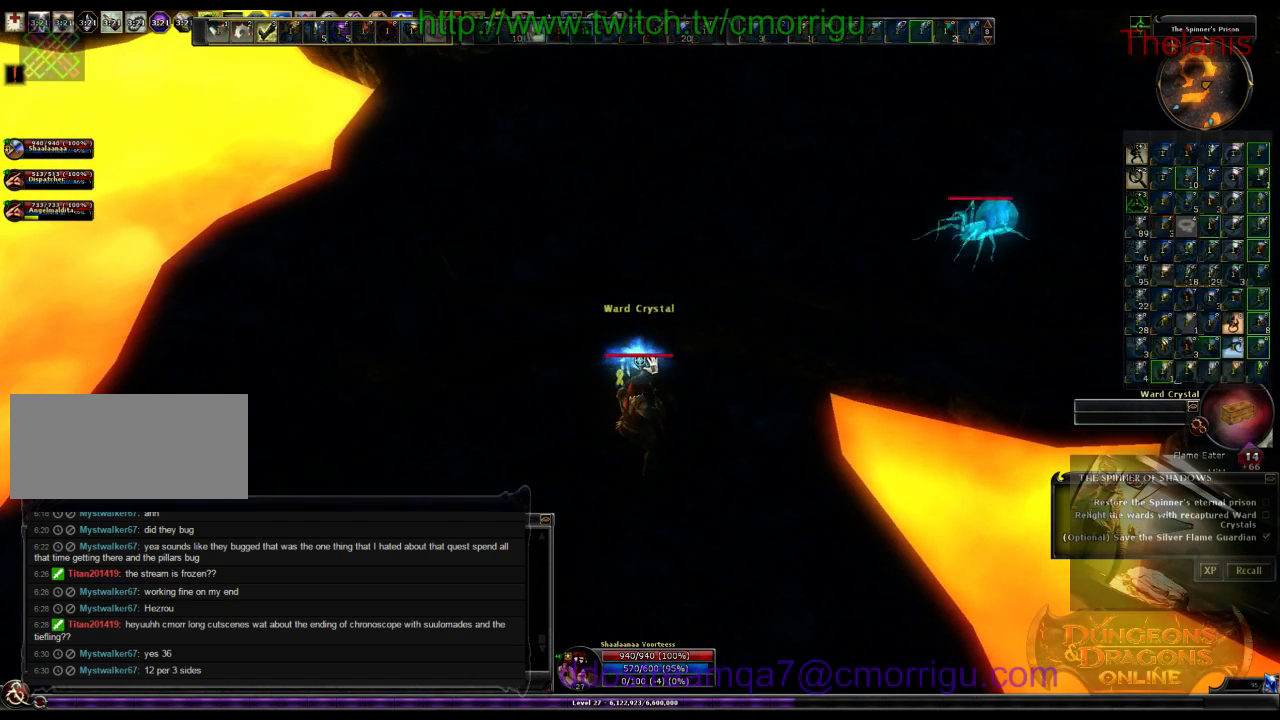
{"keys": [], "events": []}
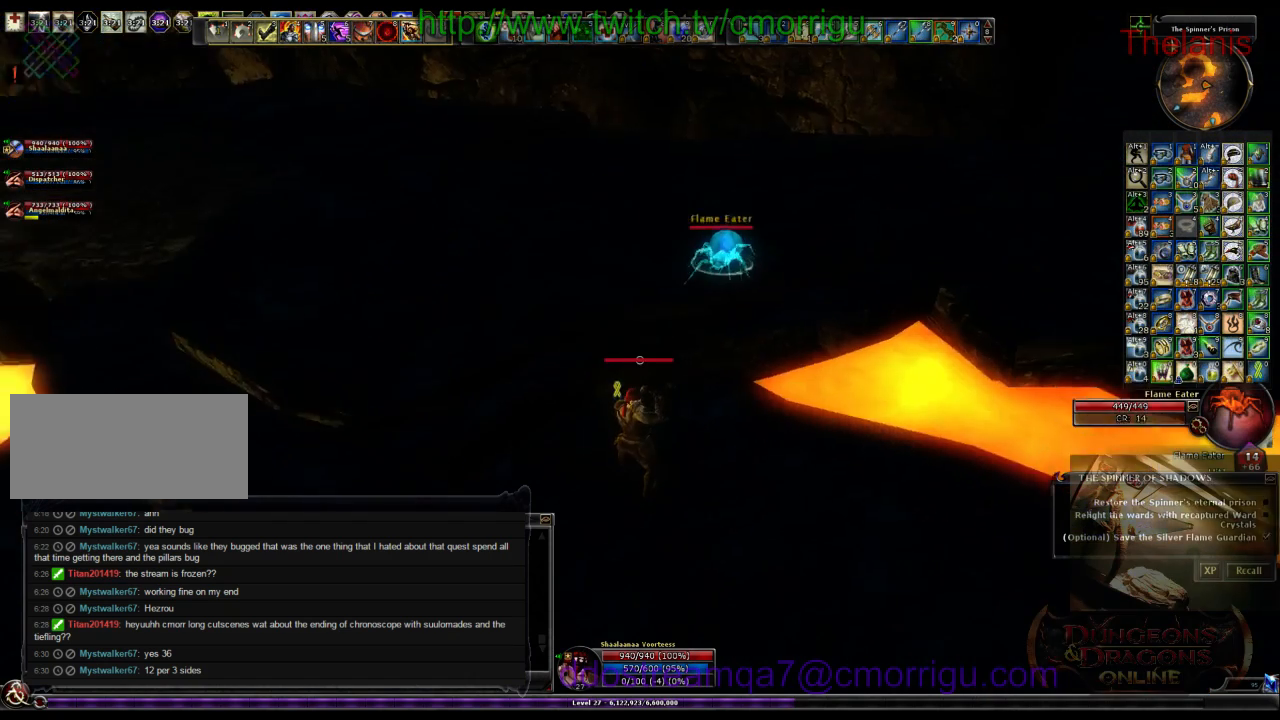
{"keys": ["w"], "events": [[467, "w", "down"]]}
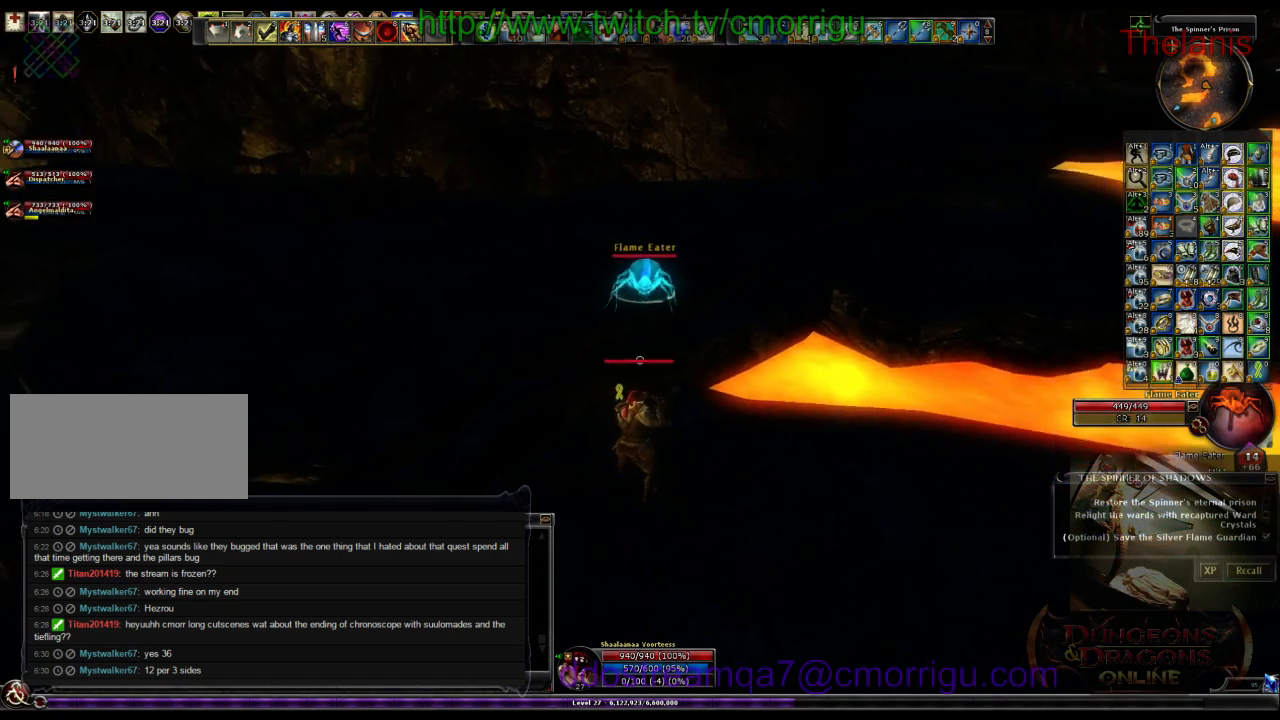
{"keys": [], "events": [[167, "1", "down"], [267, "w", "up"], [334, "1", "up"]]}
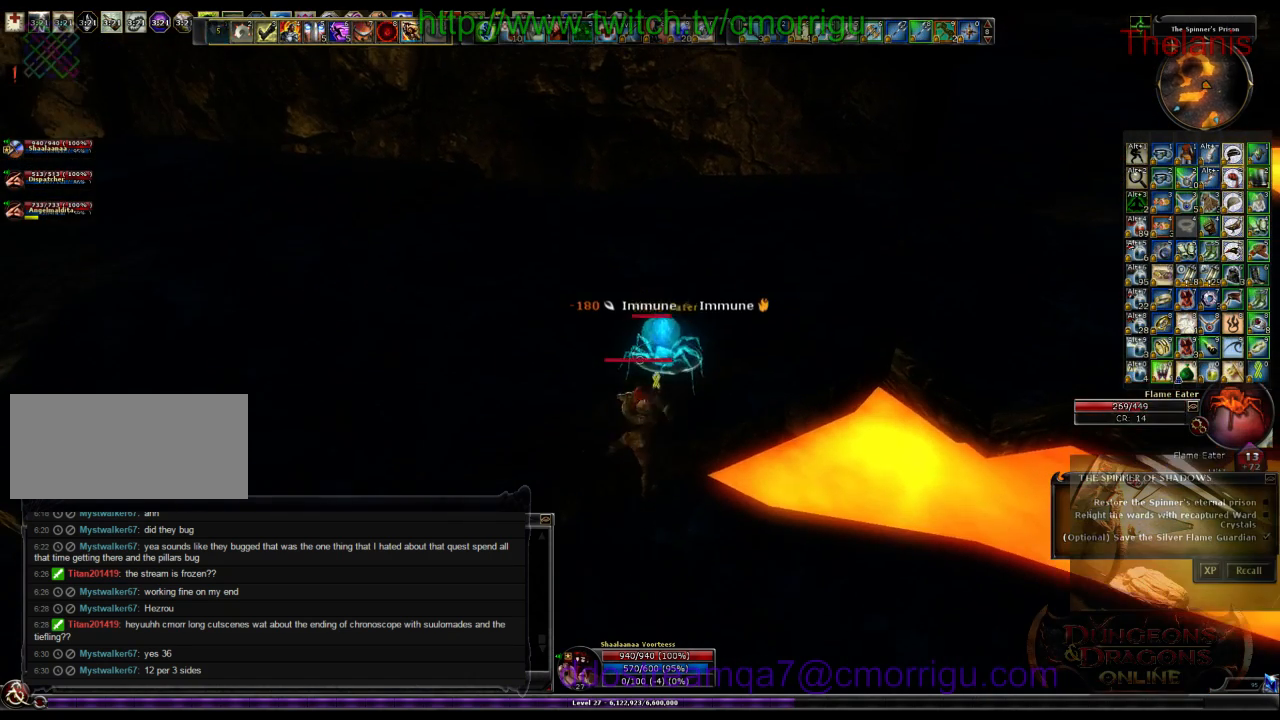
{"keys": [], "events": [[134, "2", "down"], [267, "2", "up"]]}
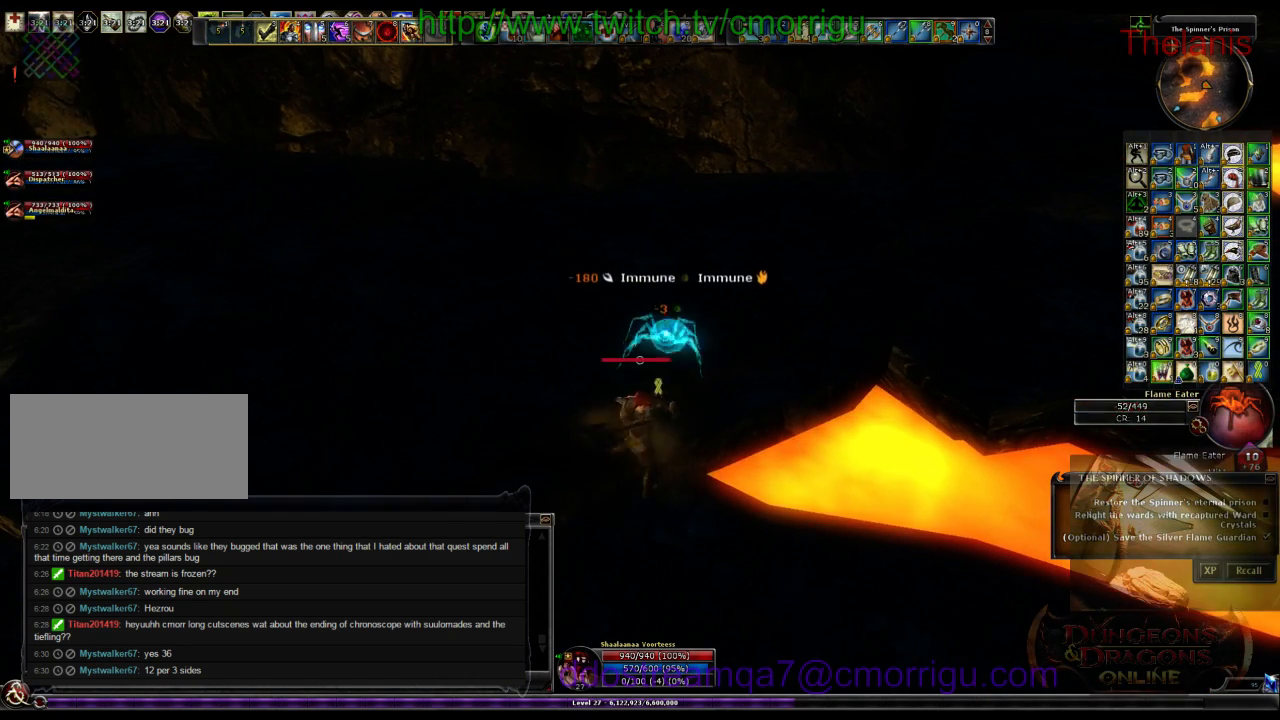
{"keys": [], "events": []}
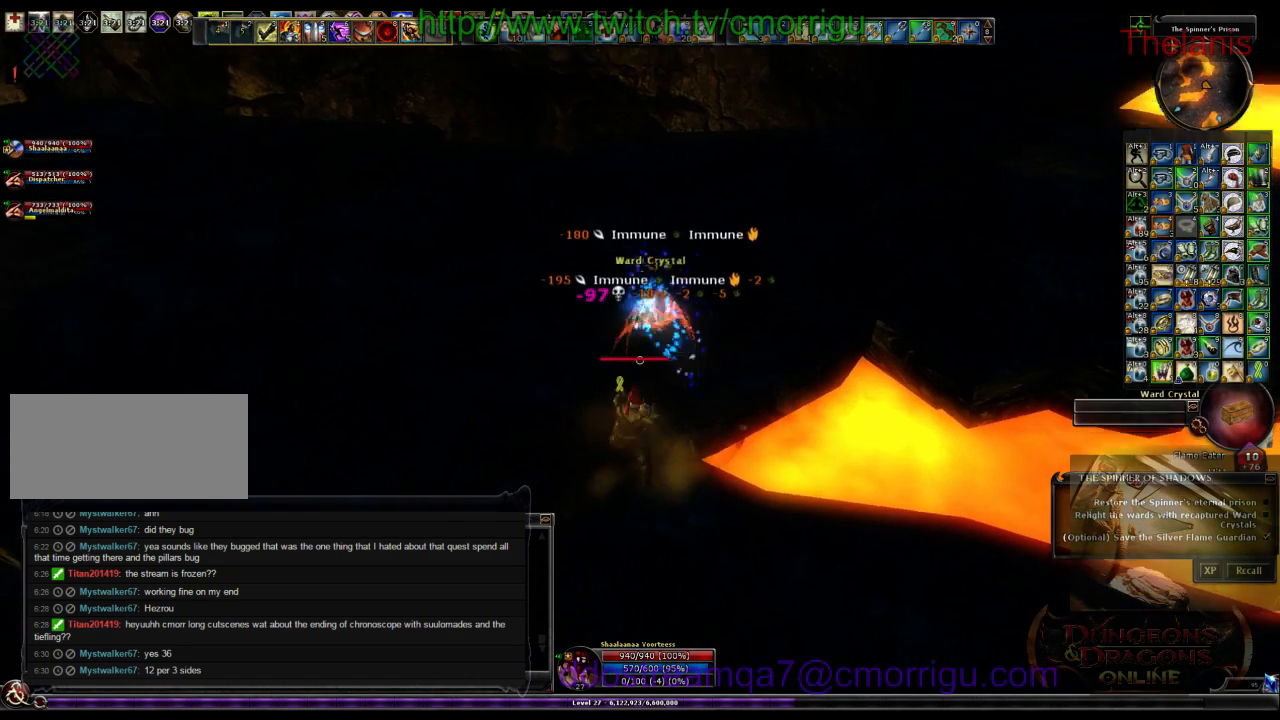
{"keys": ["w"], "events": [[500, "w", "down"]]}
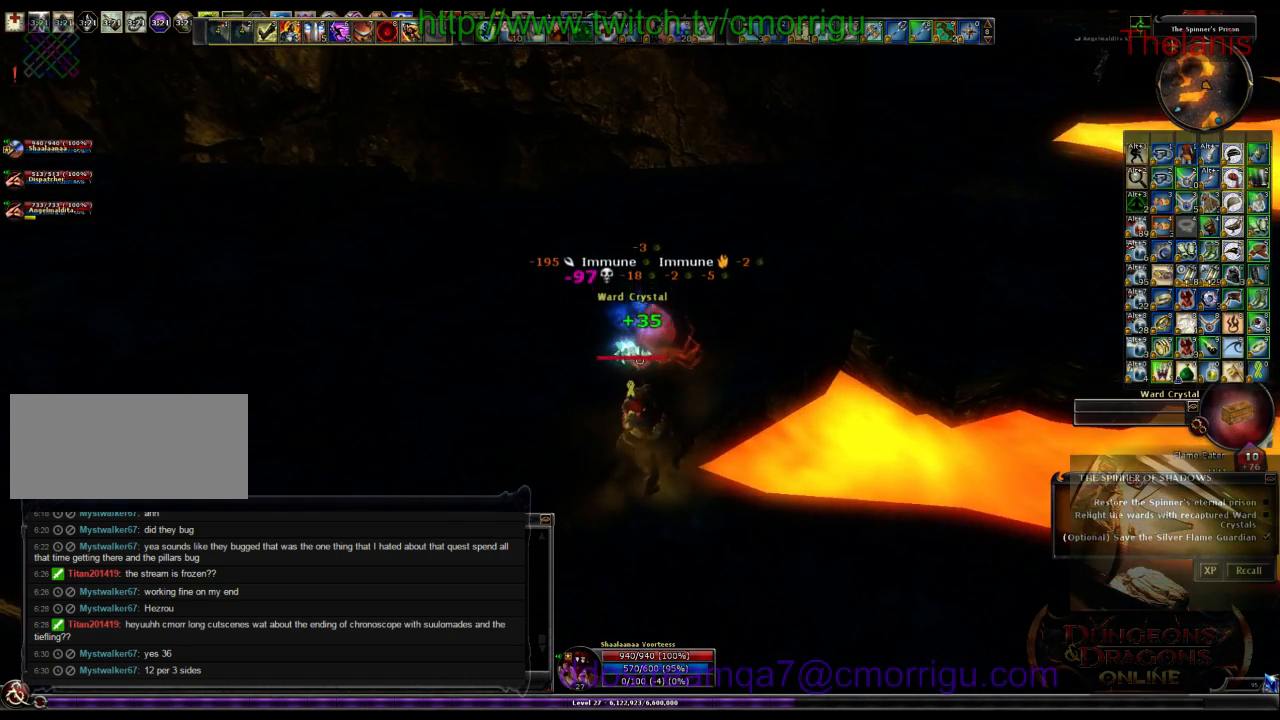
{"keys": [], "events": [[167, "w", "up"]]}
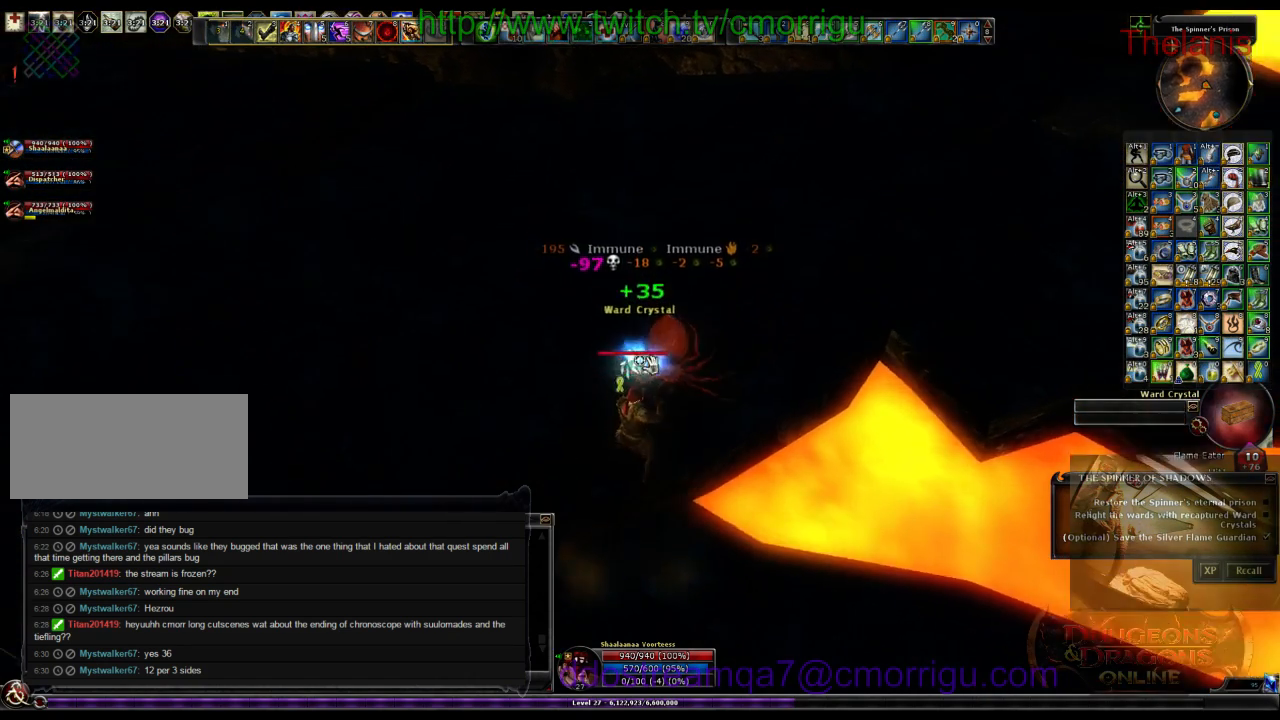
{"keys": ["w"], "events": [[434, "w", "down"]]}
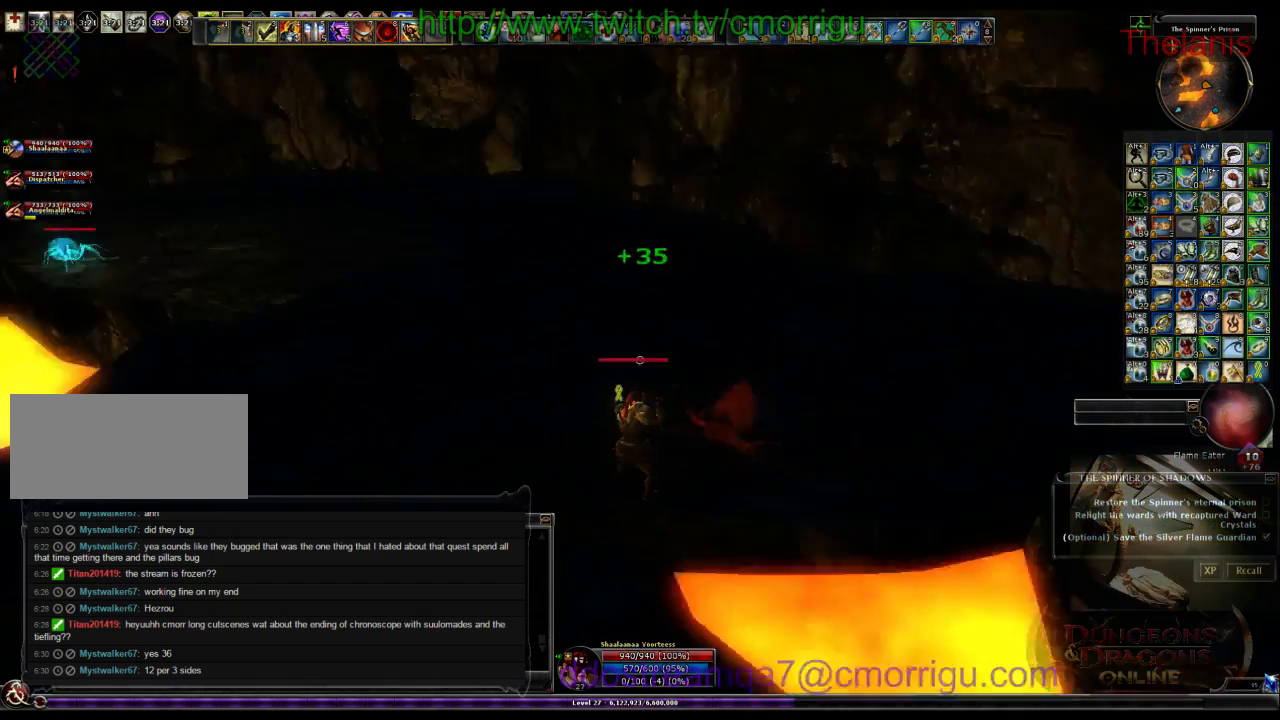
{"keys": ["w"], "events": []}
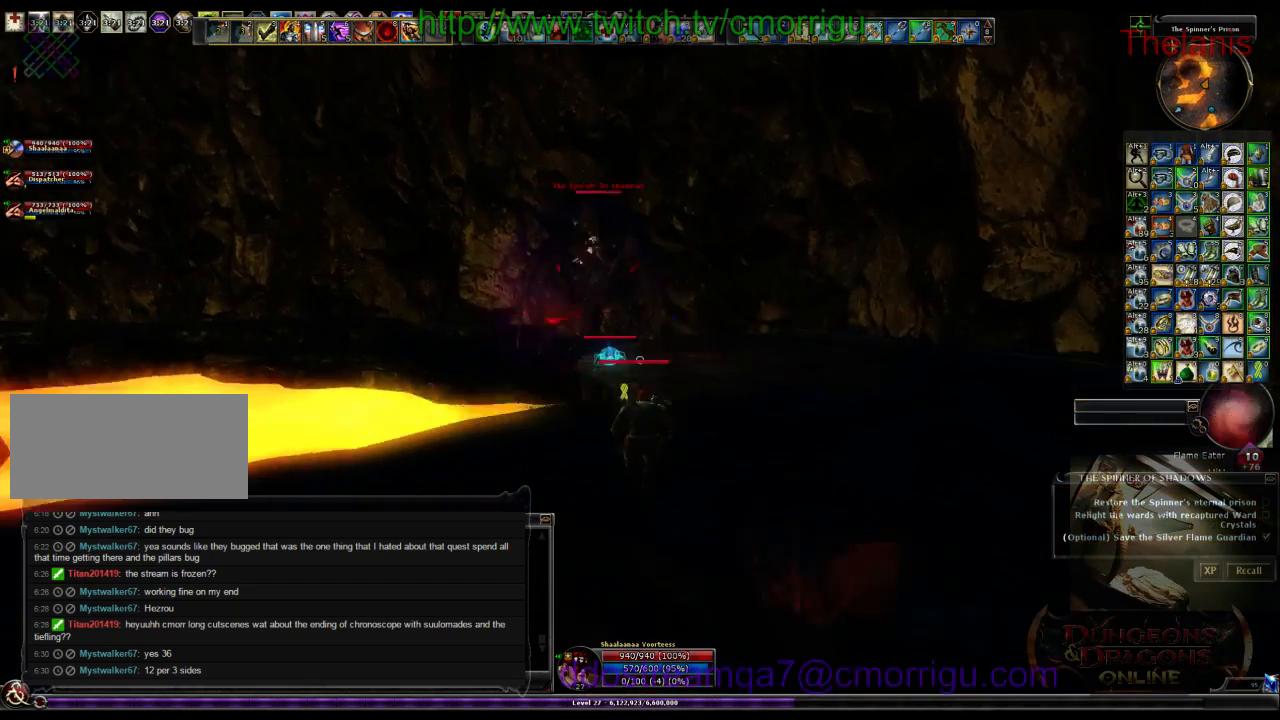
{"keys": ["w"], "events": []}
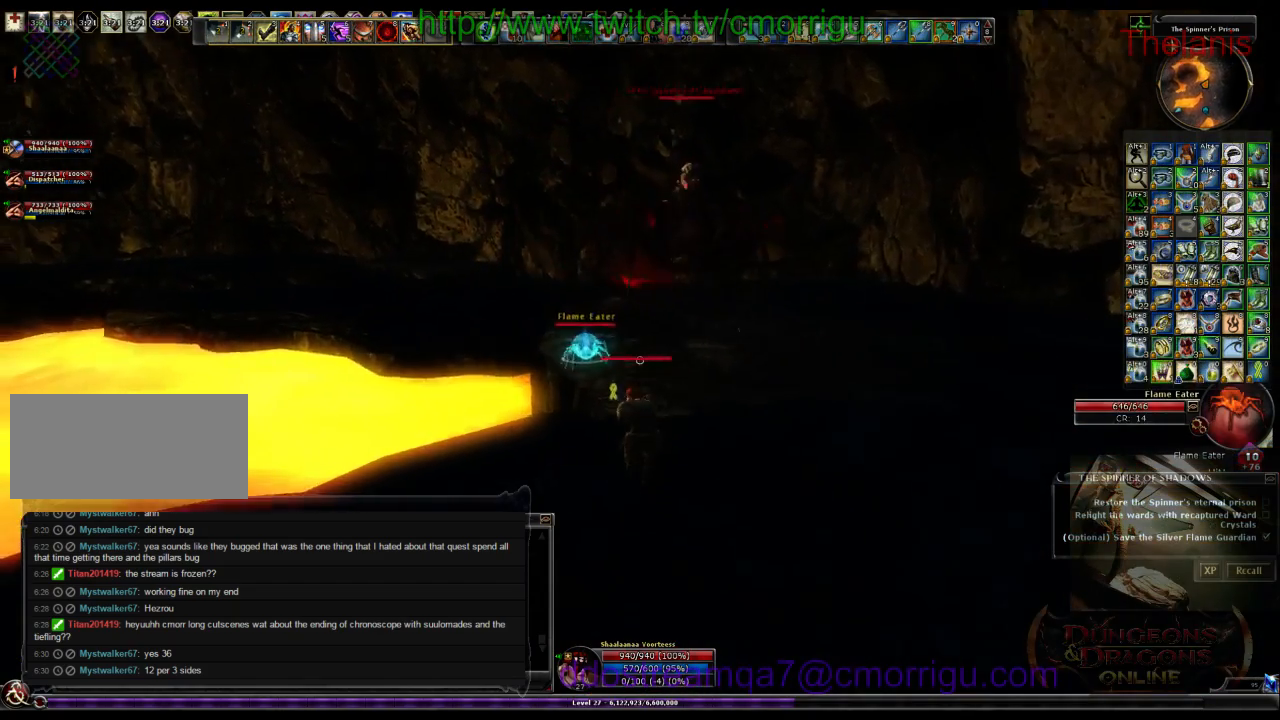
{"keys": ["w"], "events": [[34, "w", "up"], [234, "w", "down"]]}
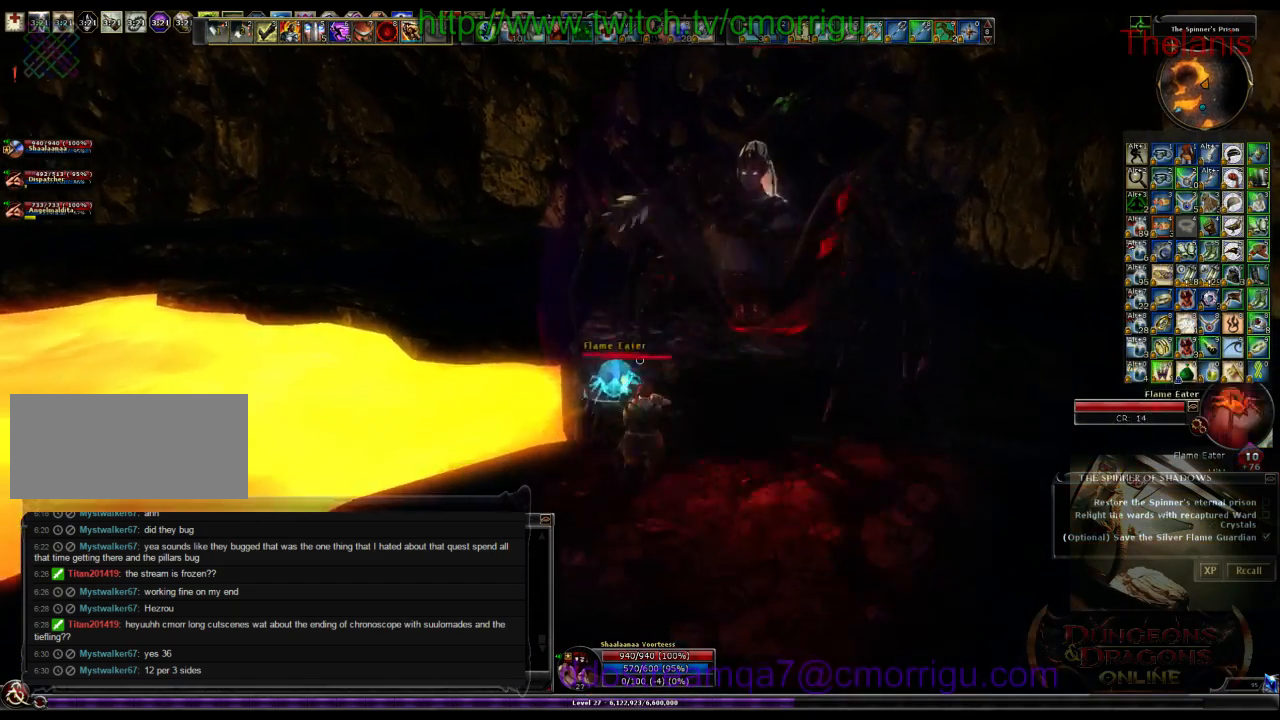
{"keys": []}
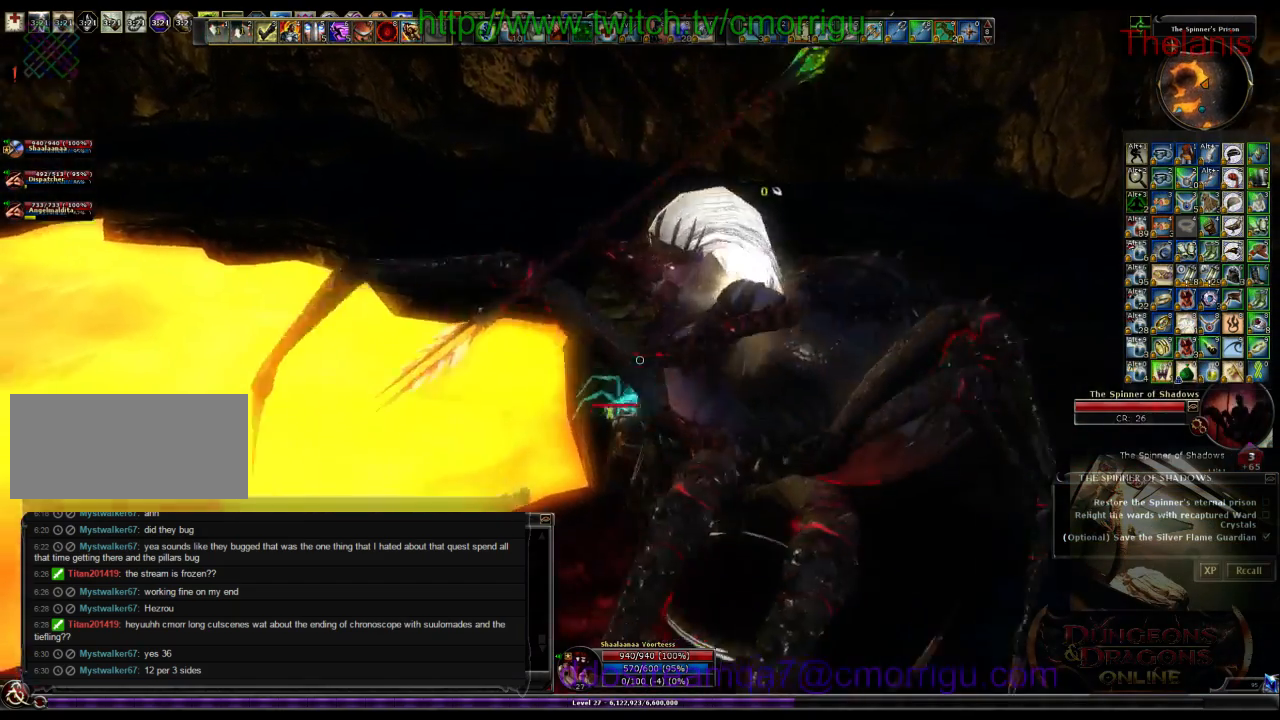
{"keys": []}
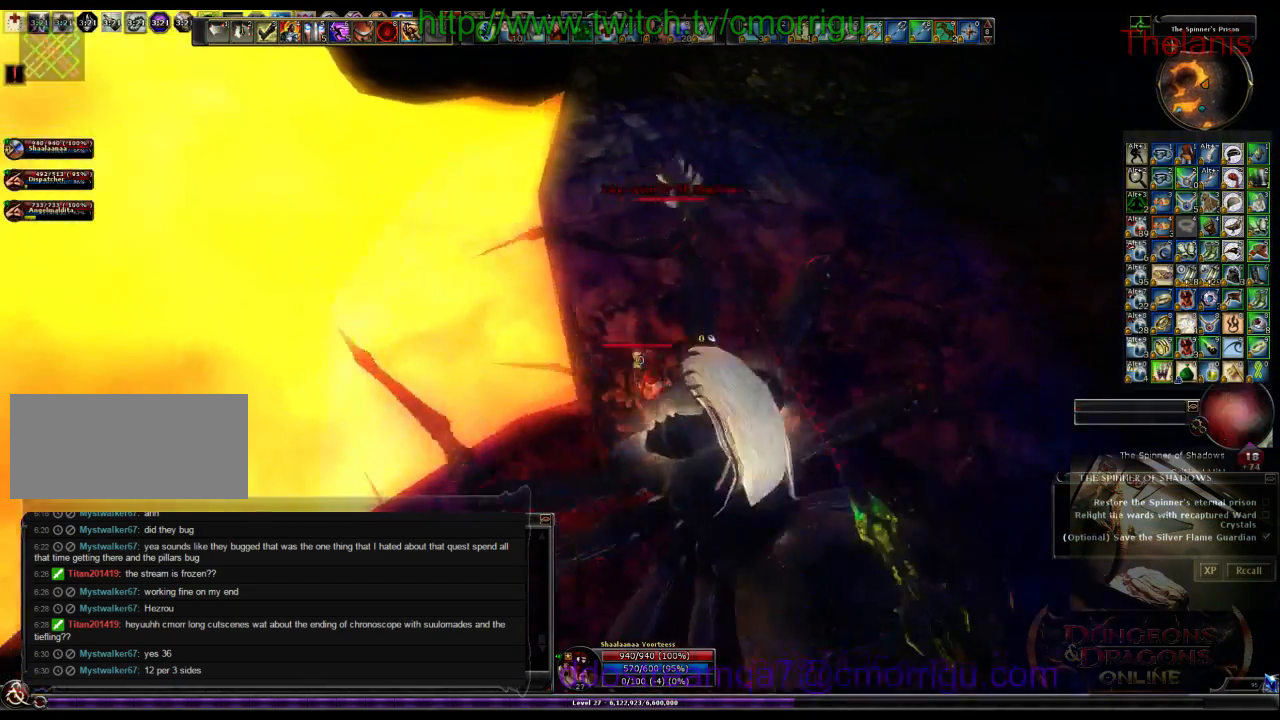
{"keys": [], "events": []}
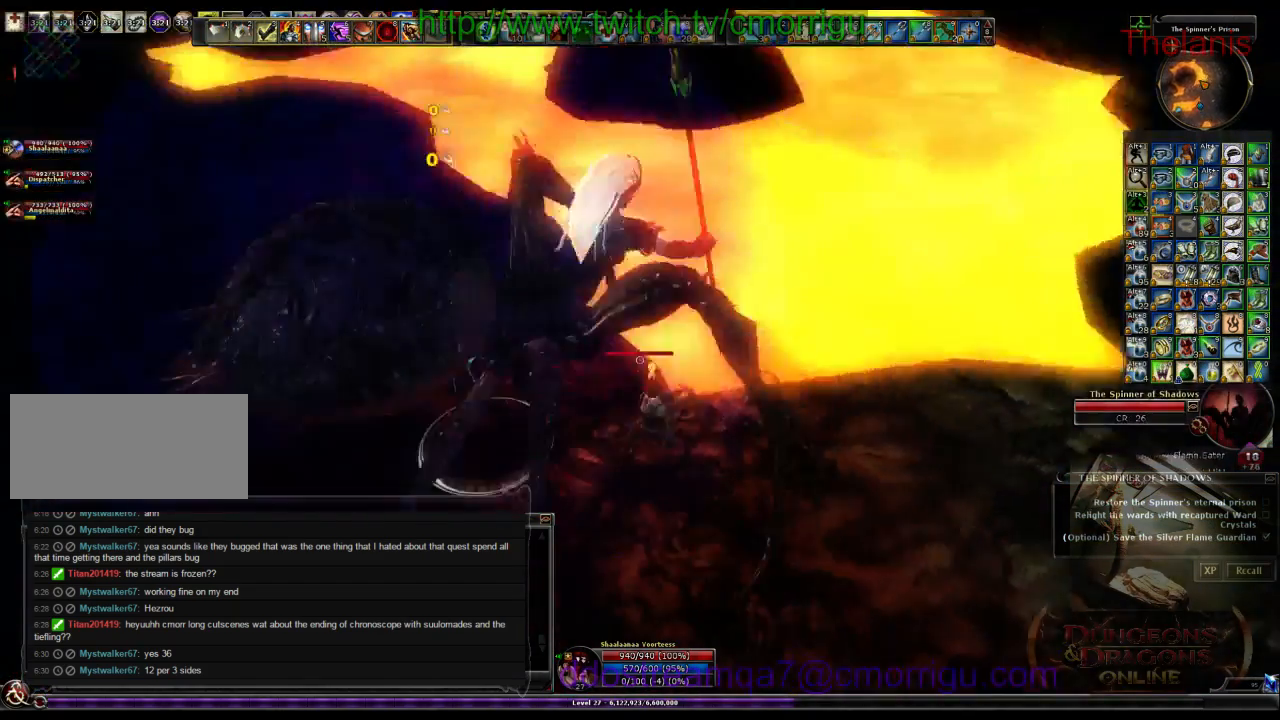
{"keys": ["a", "w"], "events": [[67, "a", "down"], [167, "w", "down"]]}
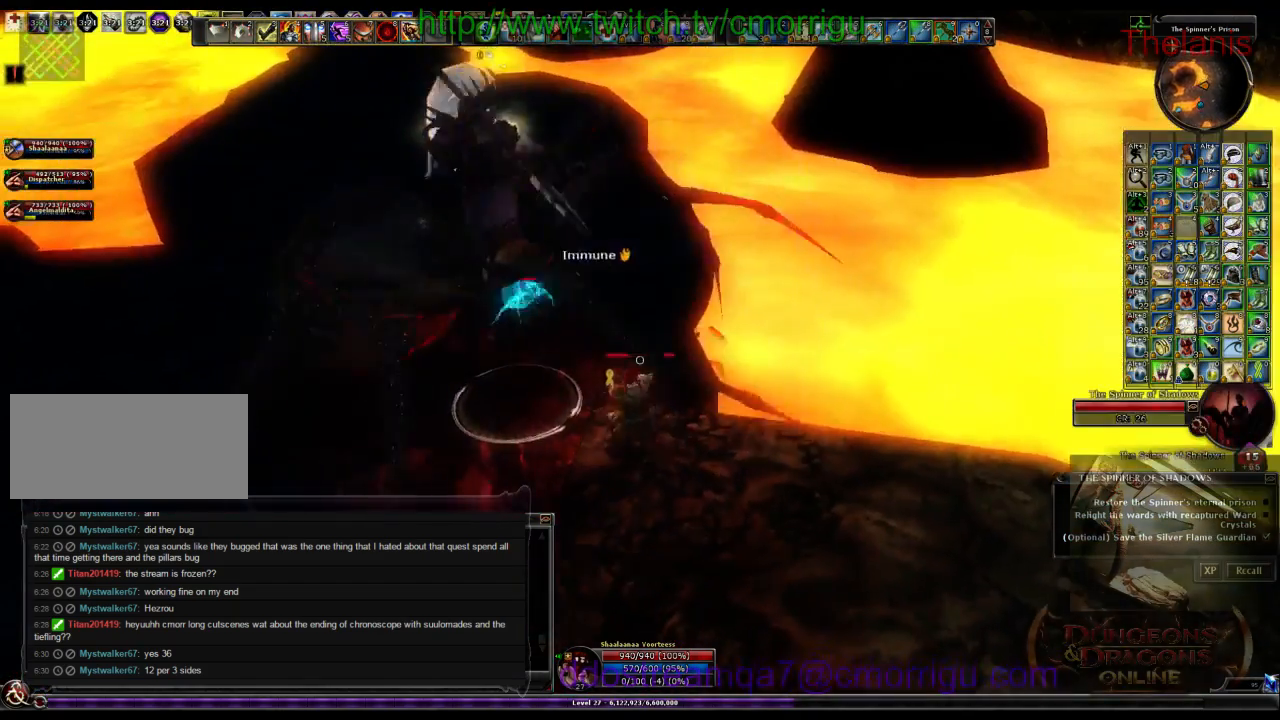
{"keys": [], "events": [[67, "1", "down"], [134, "w", "up"], [234, "1", "up"], [267, "a", "up"]]}
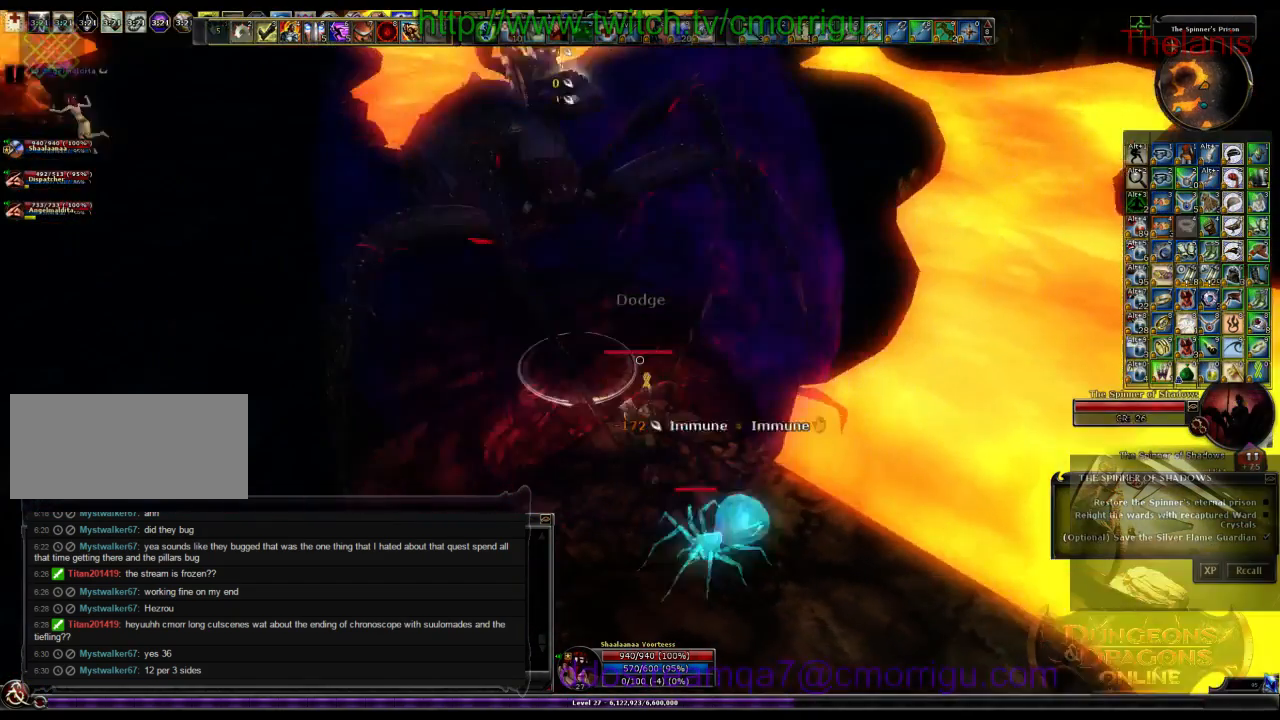
{"keys": [], "events": [[267, "2", "down"], [434, "2", "up"]]}
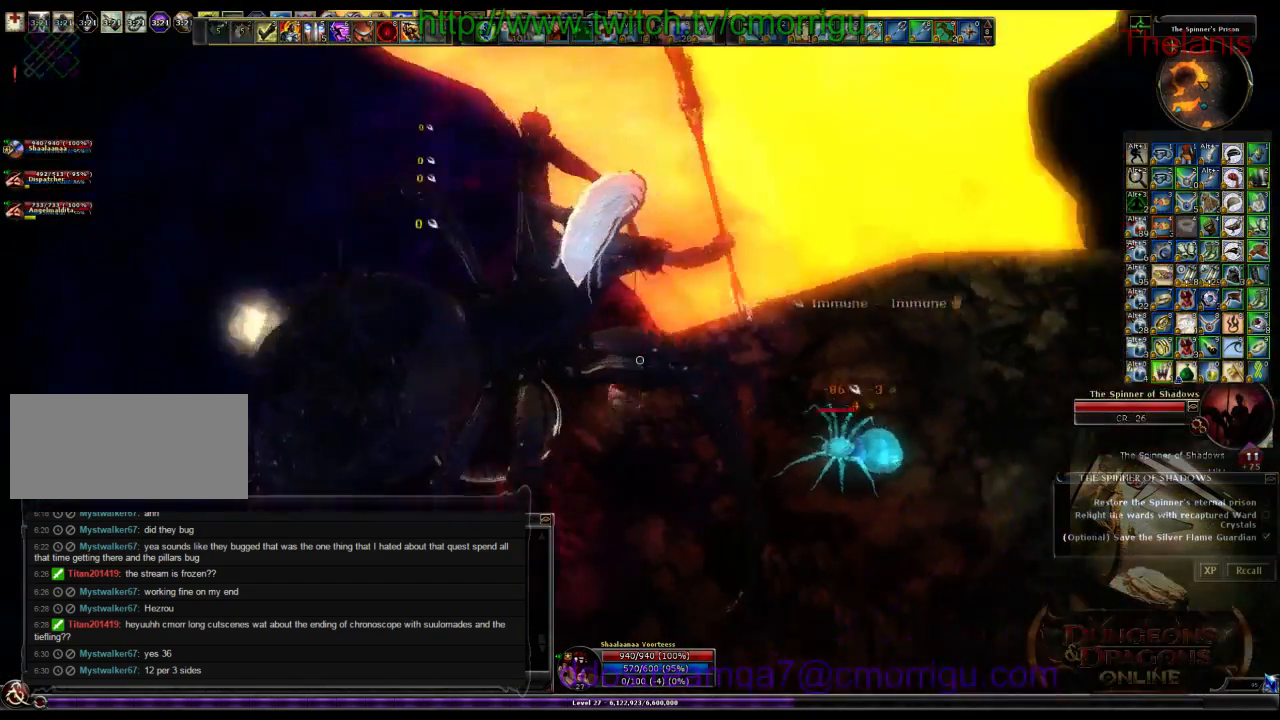
{"keys": ["d", "w"], "events": [[167, "d", "down"], [434, "w", "down"]]}
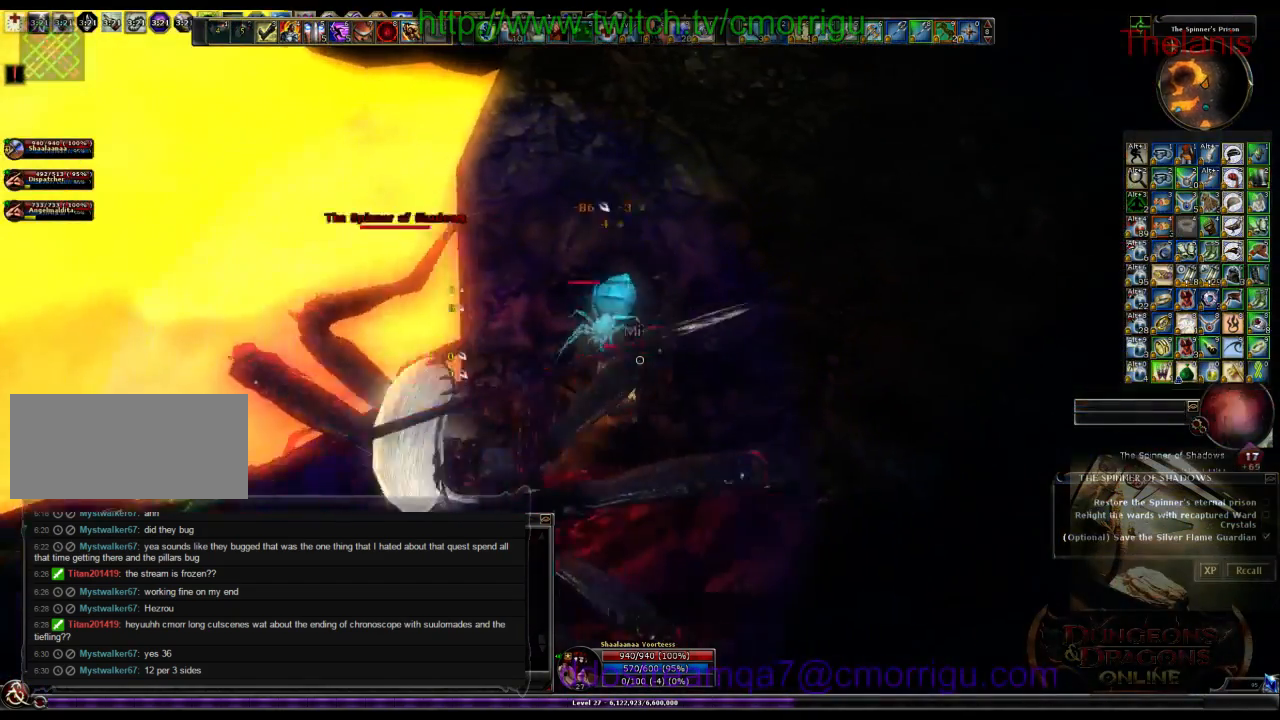
{"keys": []}
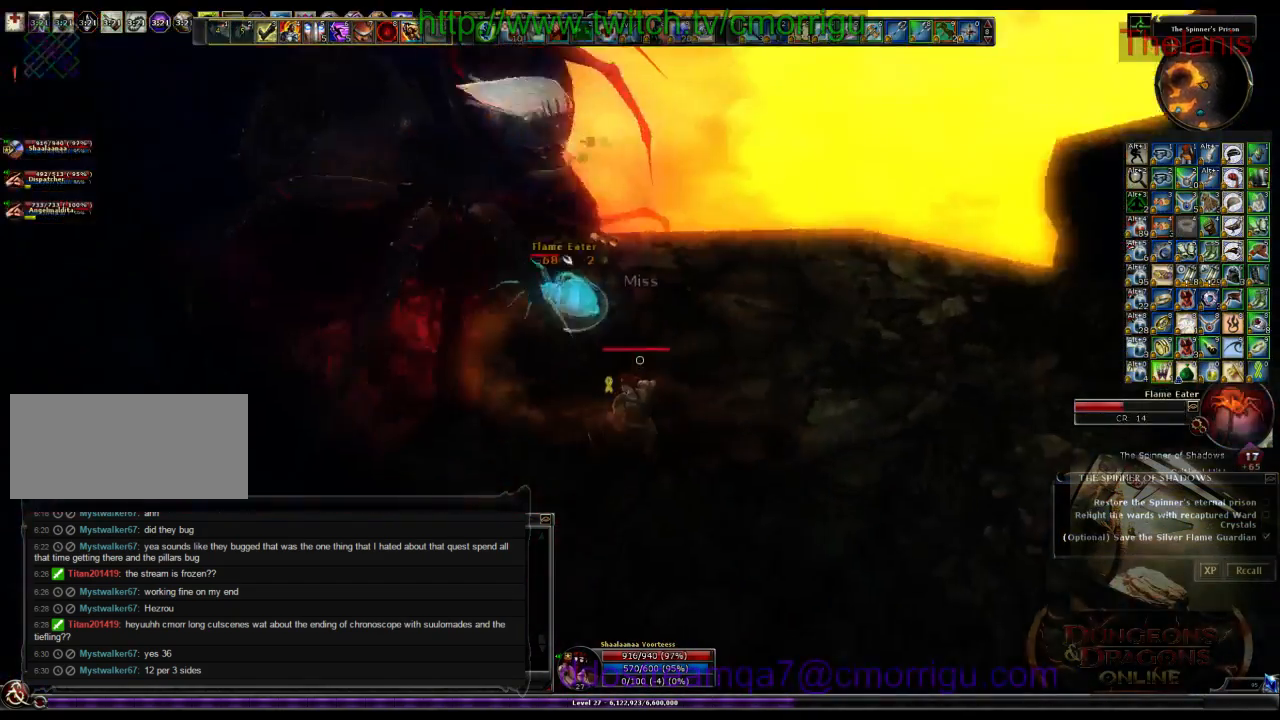
{"keys": ["w"], "events": [[134, "2", "down"], [267, "2", "up"], [500, "w", "down"]]}
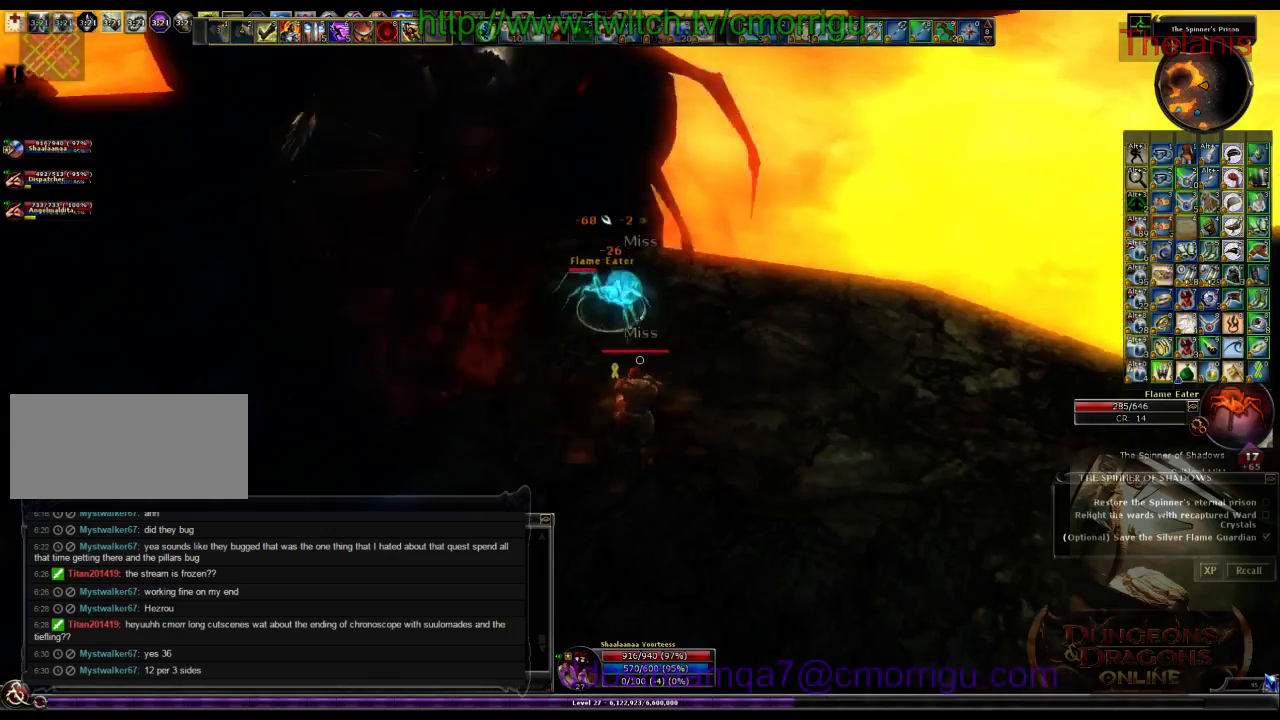
{"keys": [], "events": [[134, "w", "up"]]}
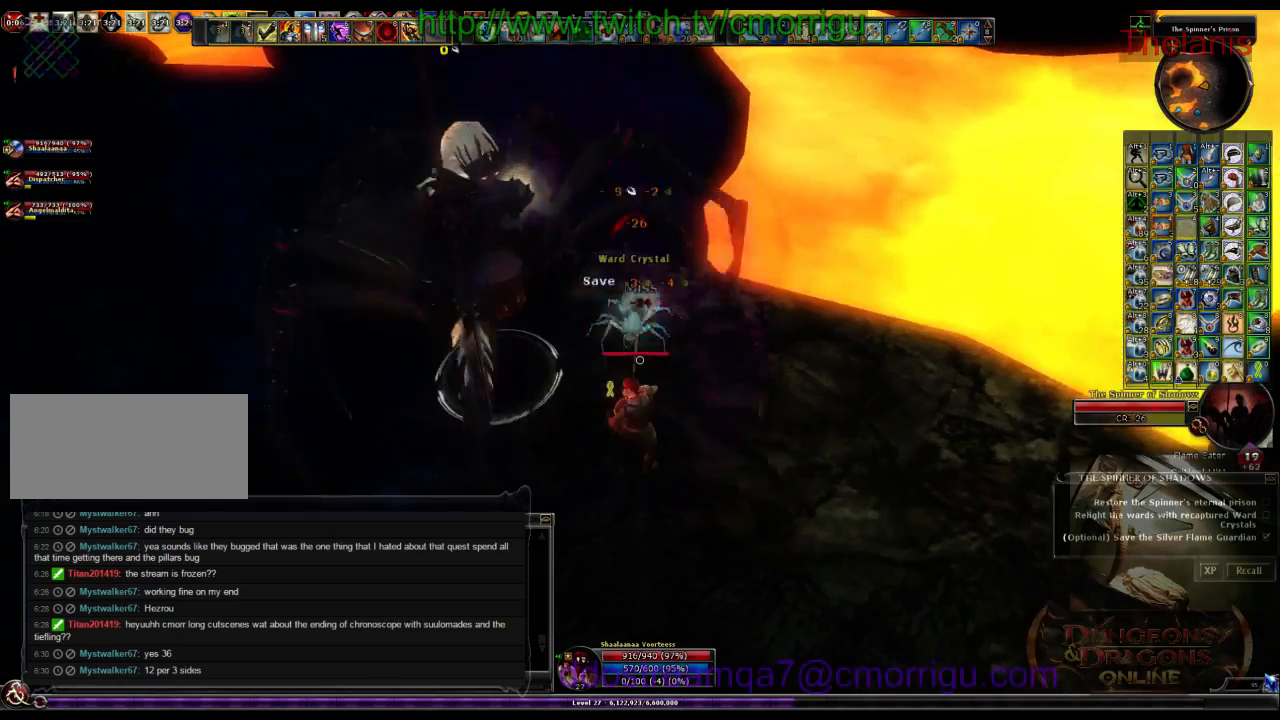
{"keys": ["w"], "events": [[500, "w", "down"]]}
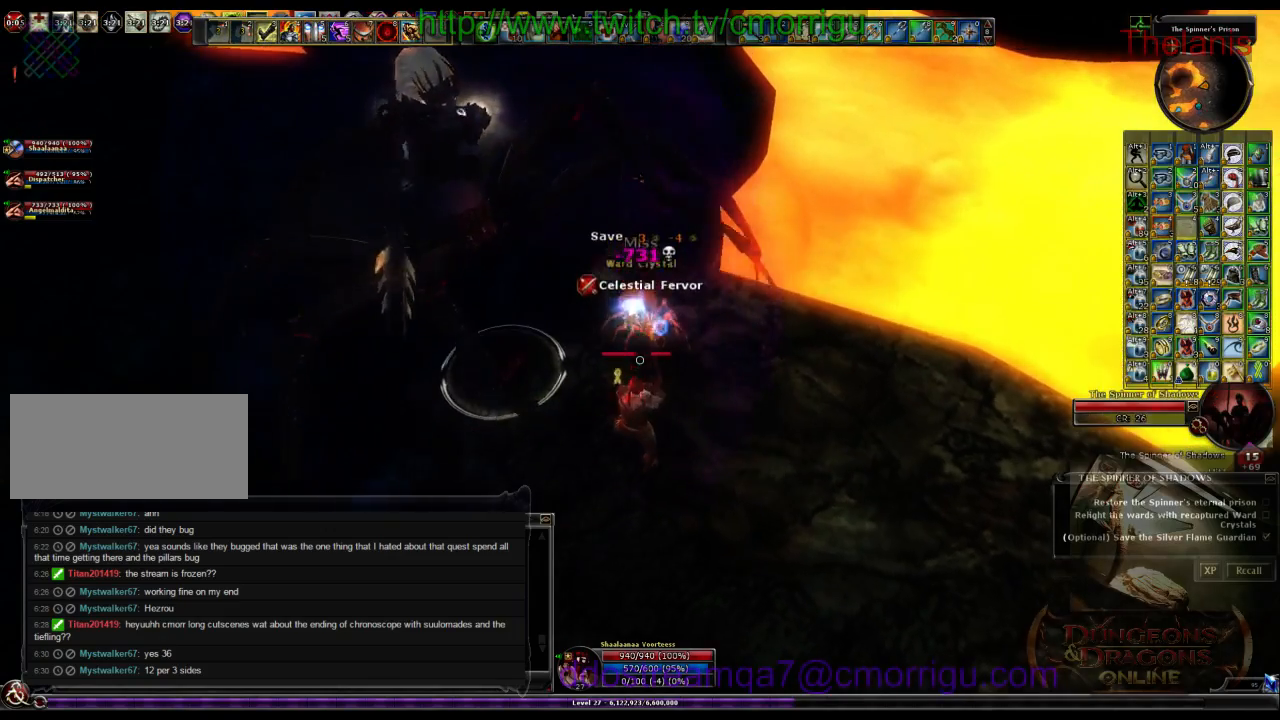
{"keys": [], "events": [[34, "d", "down"], [167, "d", "up"], [234, "w", "up"]]}